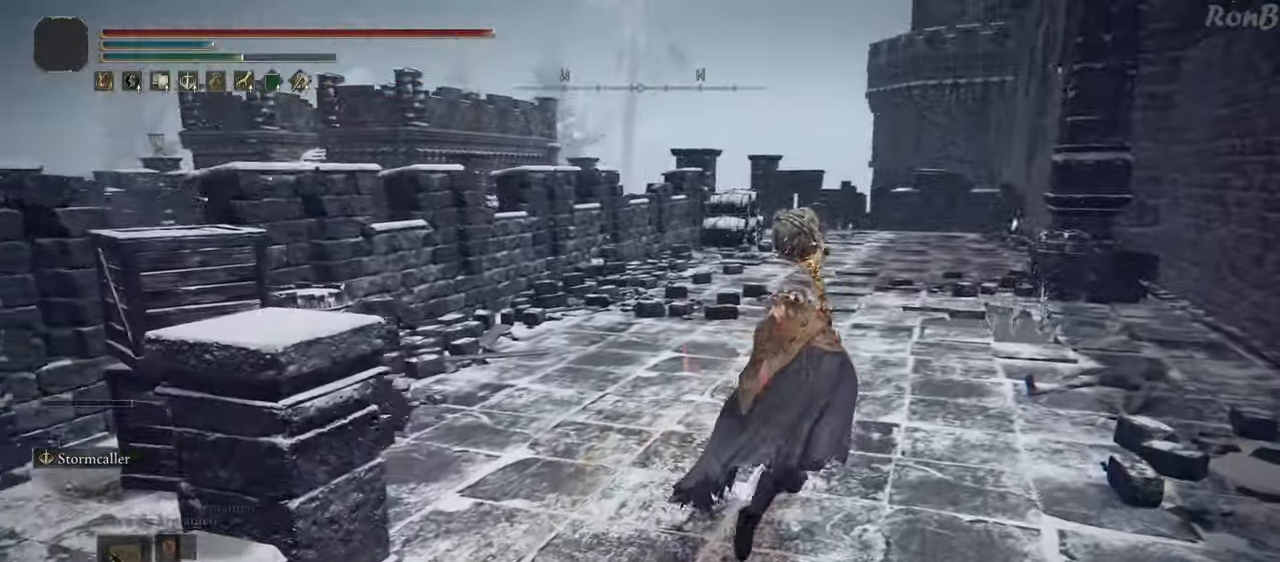
Gameplay with a controller (PlayStation layout); each line is a JSON object with the inputs held at the frame after it (dt_ms = milliseconds from this image to that frame). "events" lists button and stick changes between this image and that frame as [ms after this image, input, new state], when the widget could be followed in between.
{"dt_ms": 500, "buttons": ["R1"], "left_stick": "up-right", "right_stick": "center", "events": [[17, "R2", "up"], [183, "right_stick", "center"], [300, "R2", "down"], [350, "R2", "up"]]}
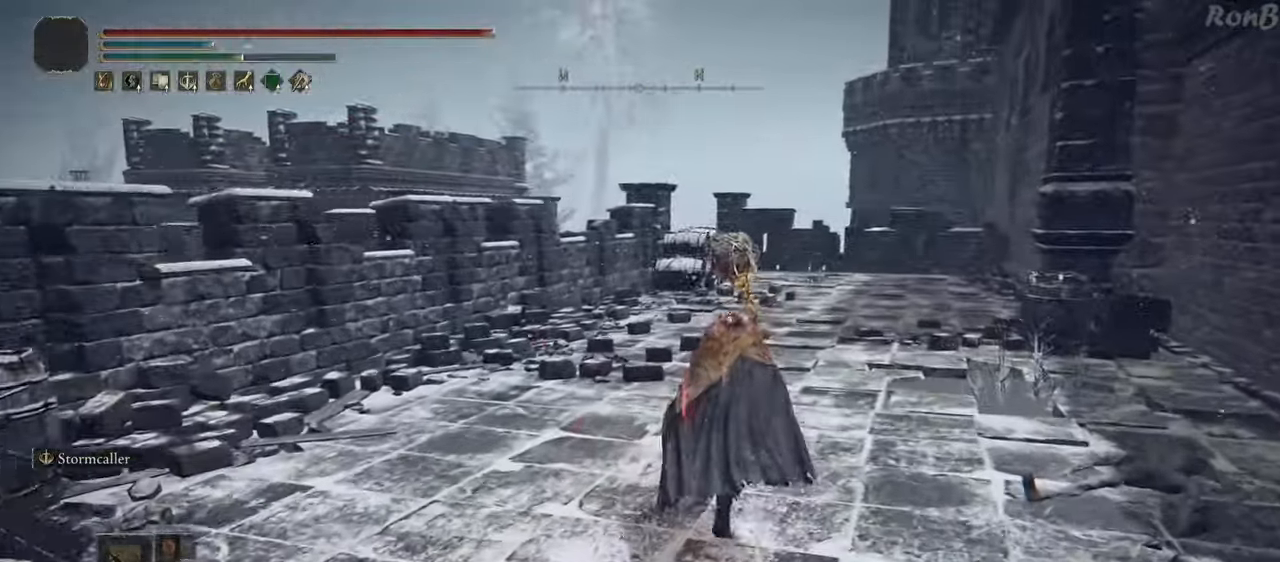
{"dt_ms": 500, "buttons": ["R1"], "left_stick": "up-right", "right_stick": "center", "events": [[133, "R2", "down"], [333, "R2", "up"]]}
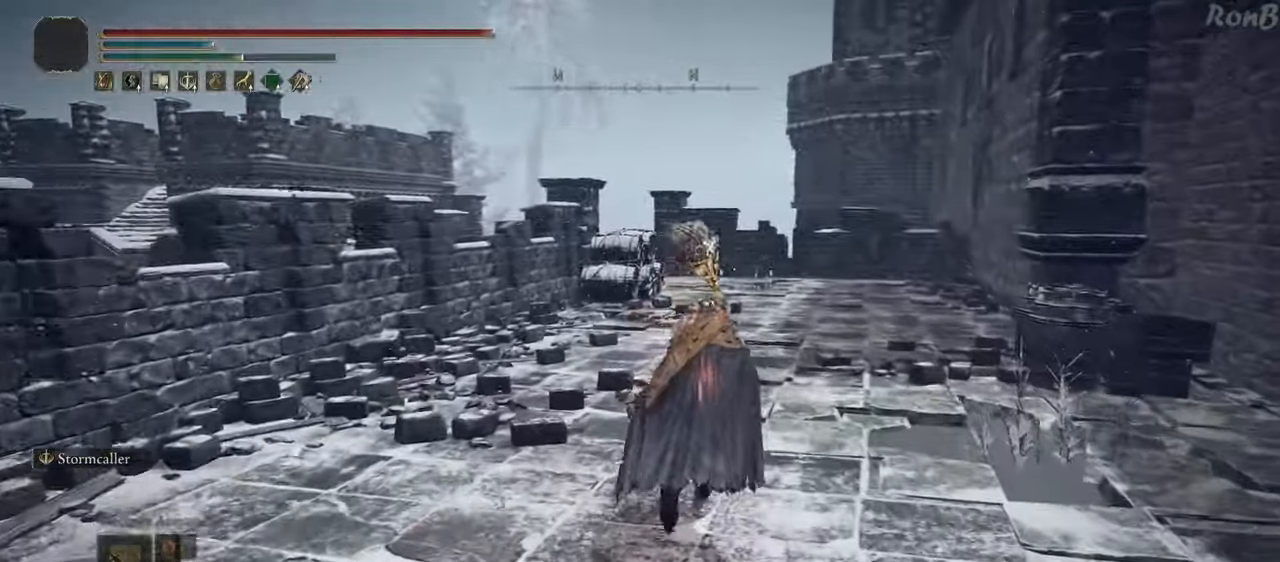
{"dt_ms": 500, "buttons": ["R1", "R2"], "left_stick": "up-right", "right_stick": "center", "events": [[283, "R2", "down"]]}
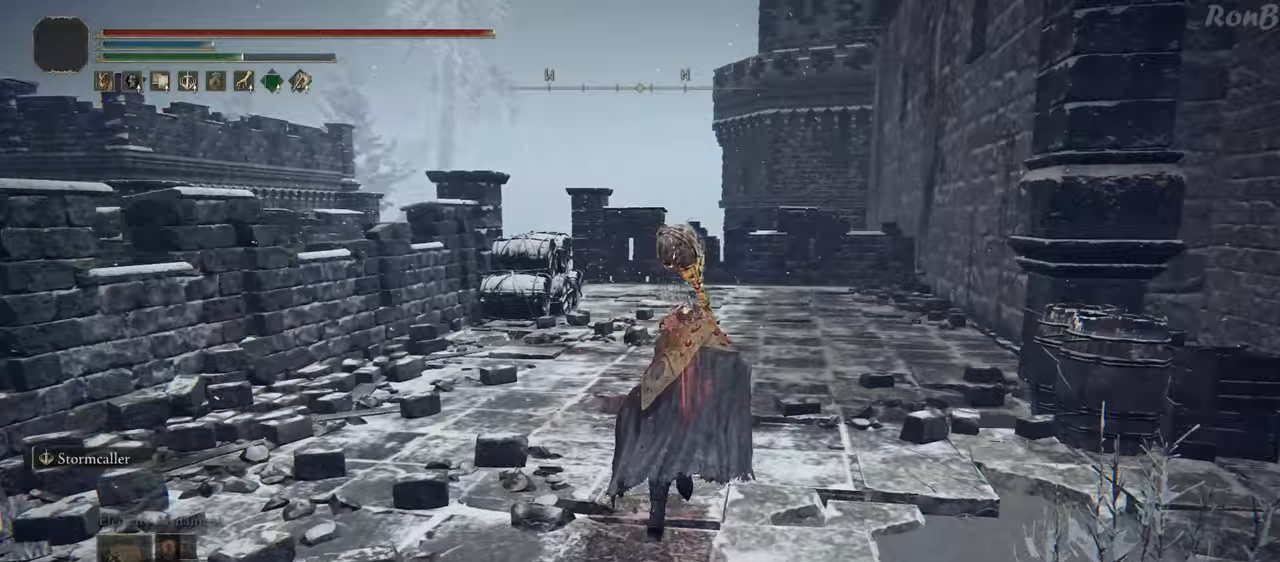
{"dt_ms": 500, "buttons": ["R1"], "left_stick": "up-right", "right_stick": "down-left", "events": [[17, "R2", "up"], [83, "right_stick", "down-left"], [183, "R2", "down"], [233, "R2", "up"], [383, "R2", "down"], [450, "R2", "up"]]}
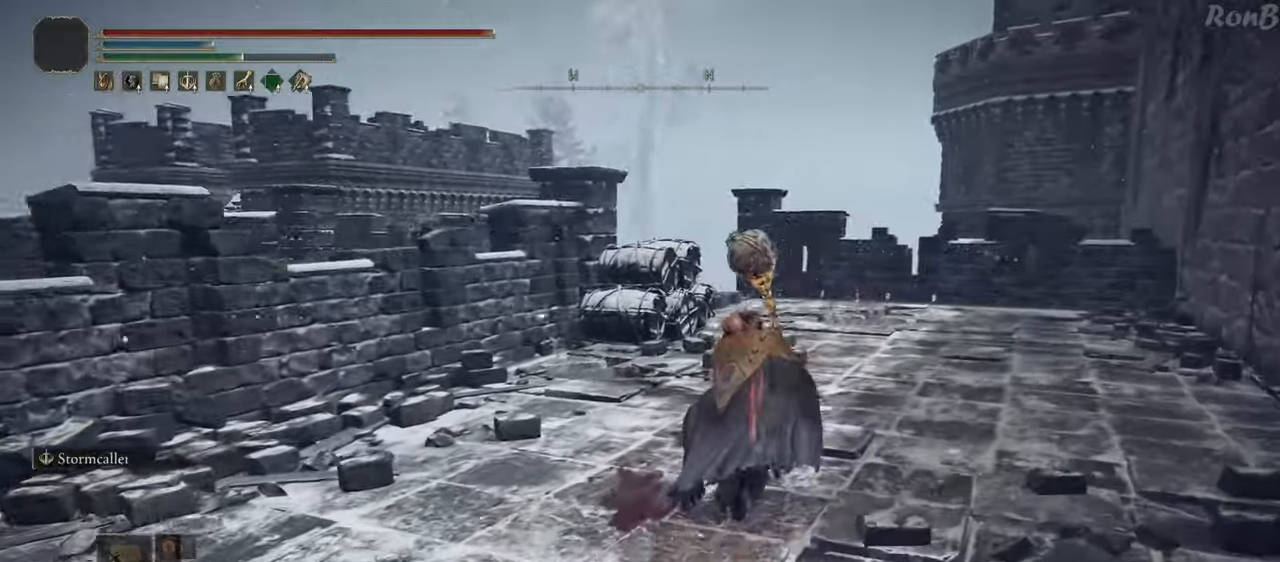
{"dt_ms": 500, "buttons": ["R1", "R2"], "left_stick": "up-right", "right_stick": "down-left", "events": [[500, "R2", "down"]]}
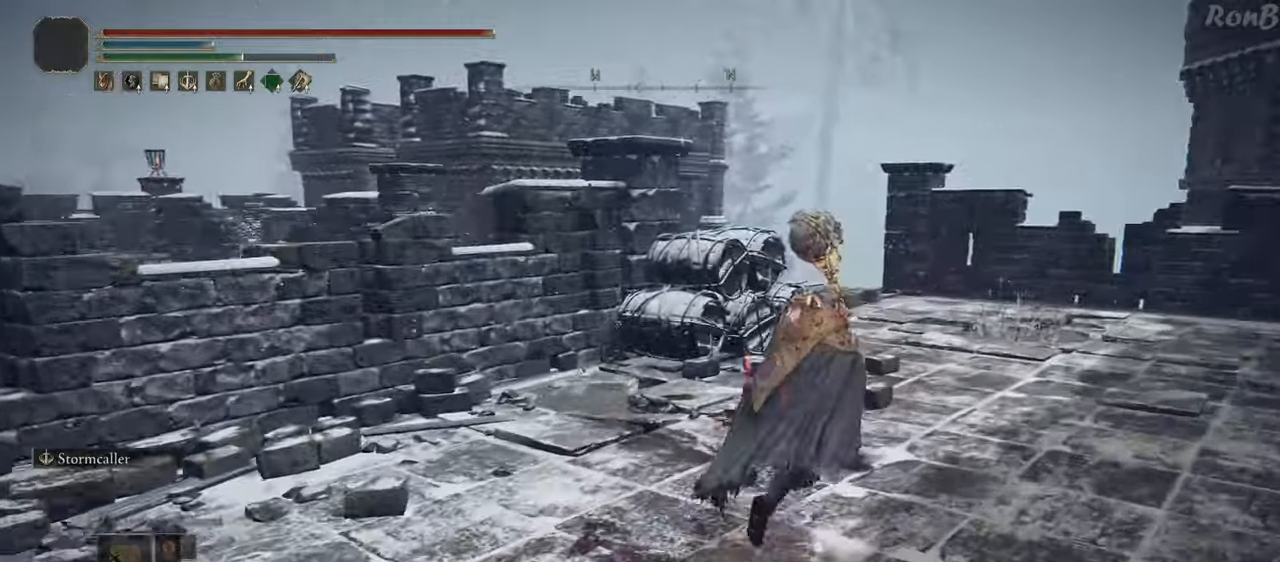
{"dt_ms": 500, "buttons": ["R1"], "left_stick": "up-right", "right_stick": "down-left", "events": [[117, "R2", "up"]]}
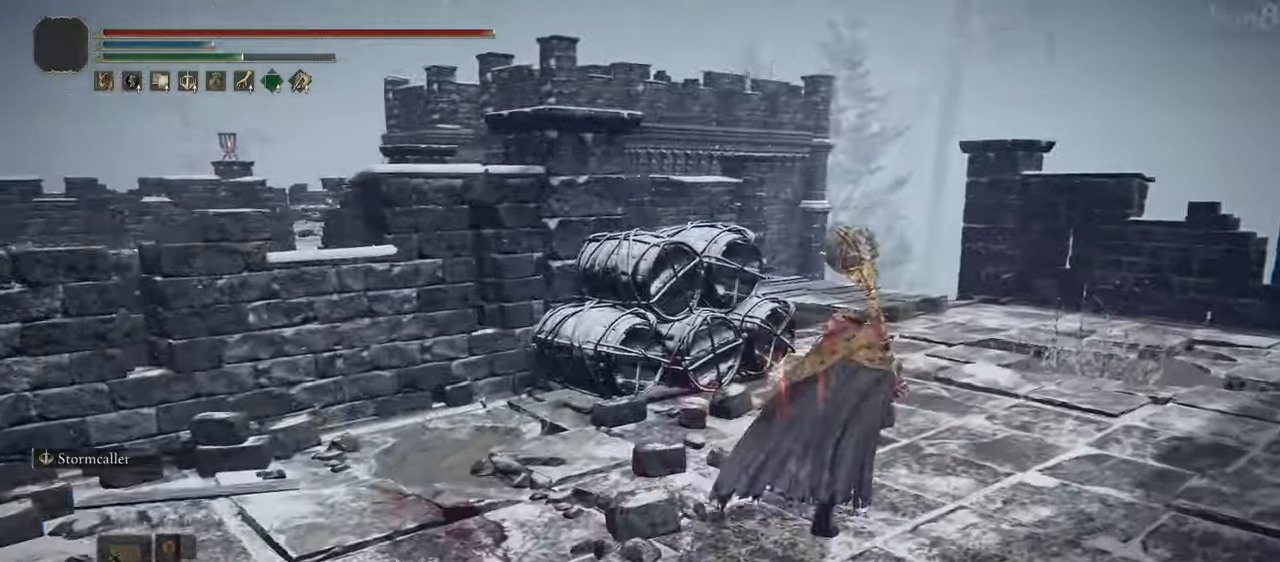
{"dt_ms": 500, "buttons": ["R1"], "left_stick": "up-right", "right_stick": "down-left", "events": []}
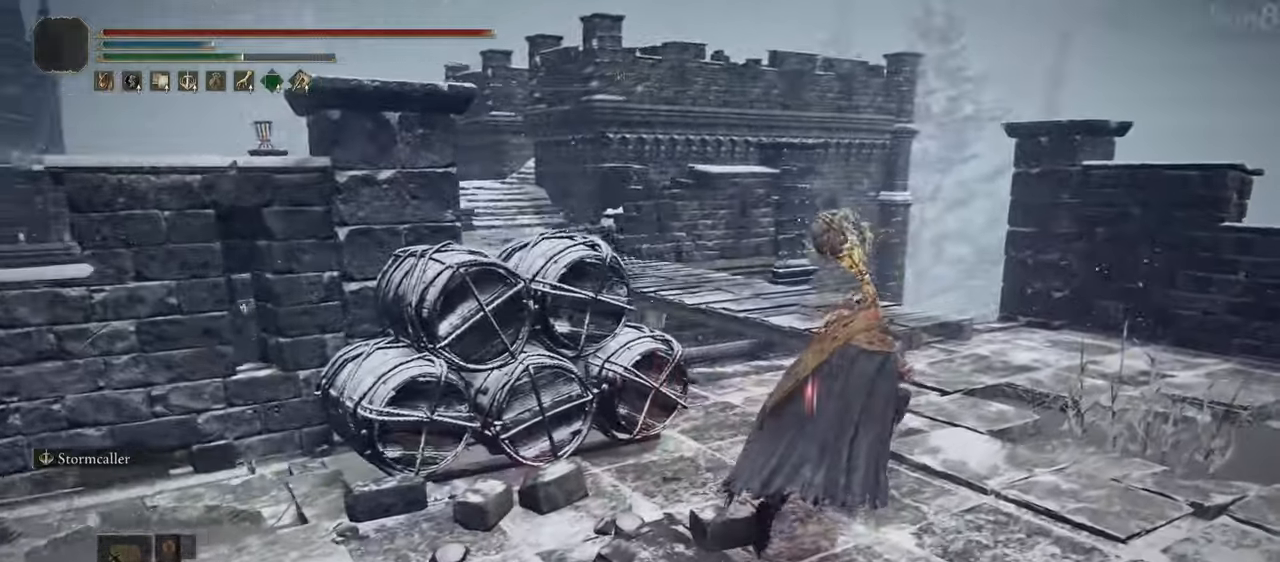
{"dt_ms": 500, "buttons": ["R1", "R2"], "left_stick": "up-right", "right_stick": "down-left", "events": [[433, "R2", "down"]]}
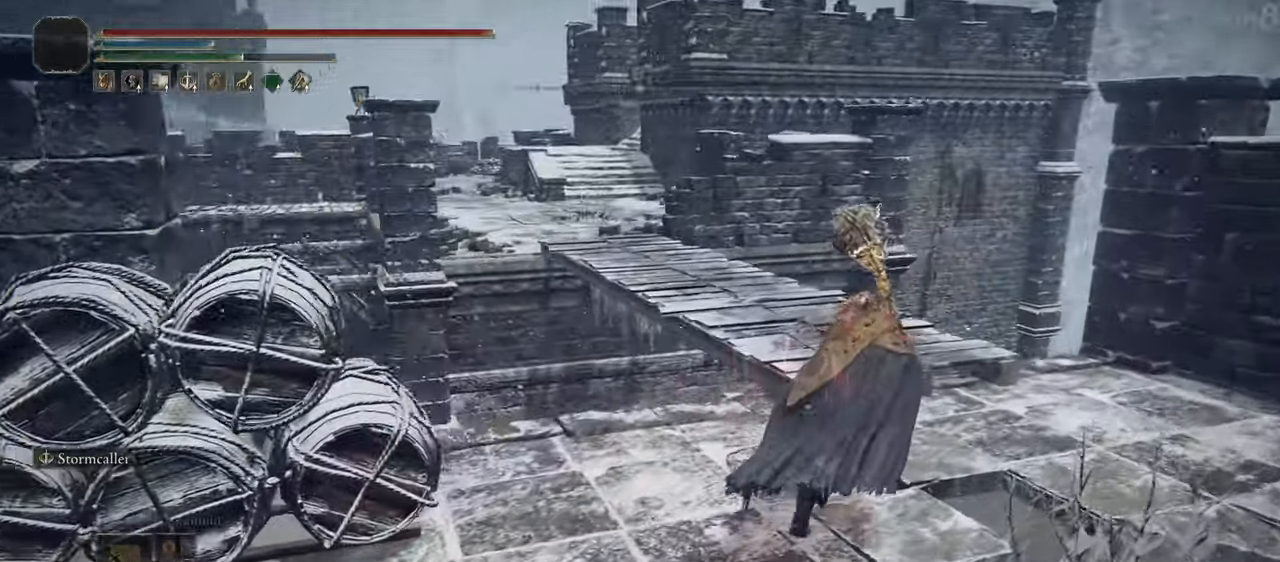
{"dt_ms": 500, "buttons": ["R1", "R2"], "left_stick": "up", "right_stick": "down-left", "events": [[17, "R2", "up"], [283, "R2", "down"], [367, "R2", "up"], [450, "left_stick", "up"], [500, "R2", "down"]]}
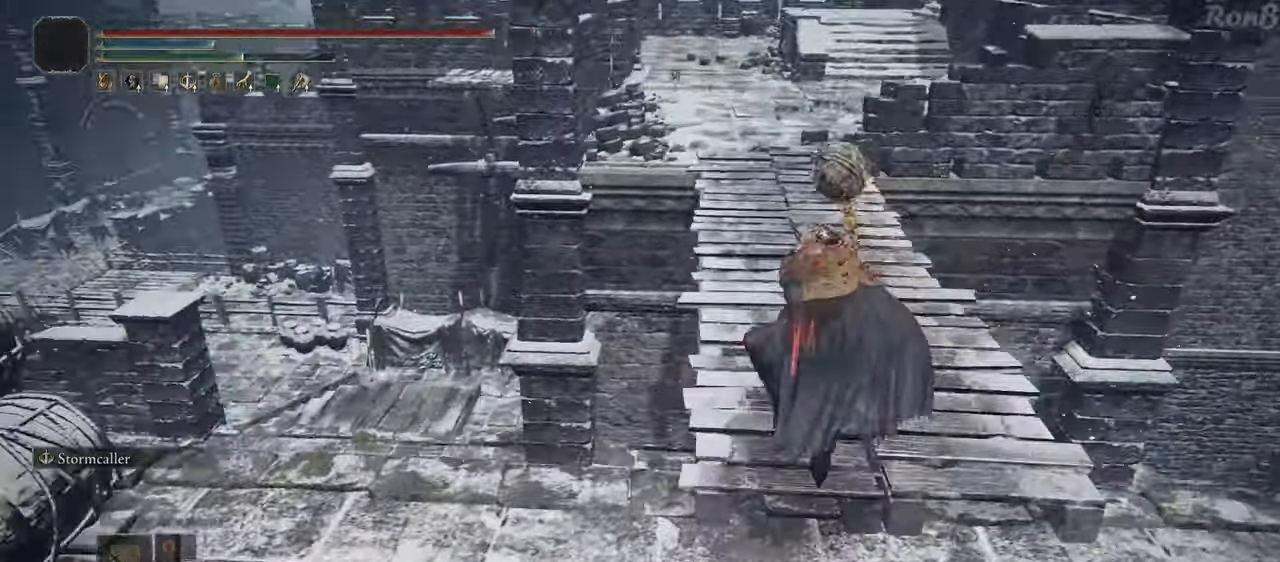
{"dt_ms": 500, "buttons": ["R1"], "left_stick": "up", "right_stick": "center", "events": [[17, "R2", "up"], [83, "right_stick", "center"], [300, "R2", "down"], [383, "R2", "up"]]}
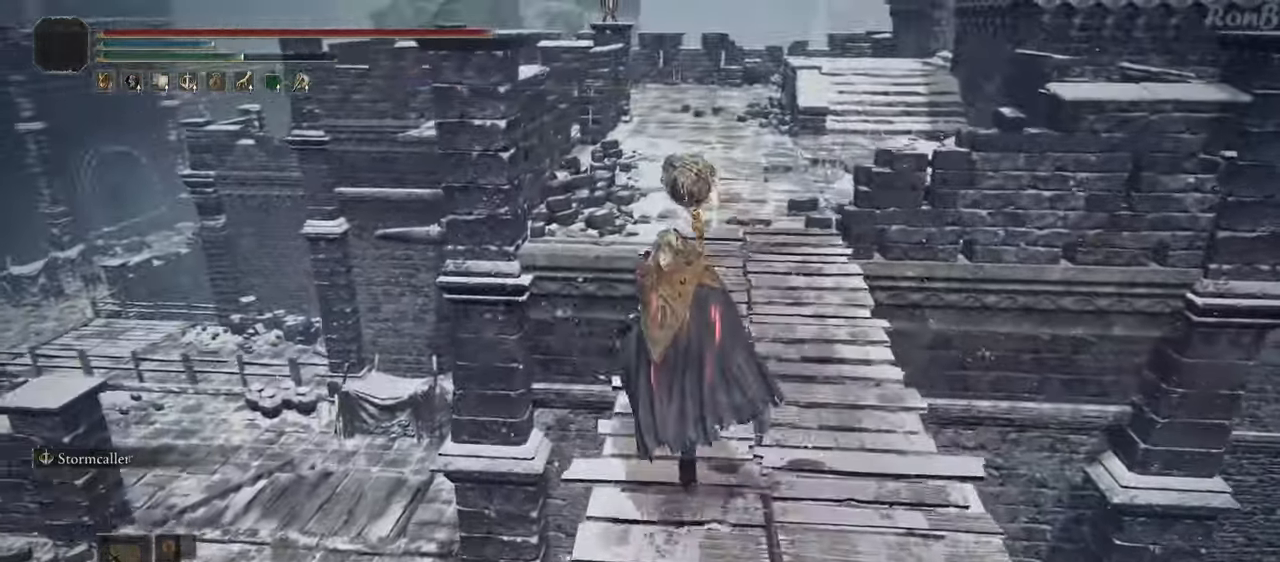
{"dt_ms": 500, "buttons": ["R1"], "left_stick": "up", "right_stick": "center", "events": [[350, "R2", "down"], [417, "R2", "up"]]}
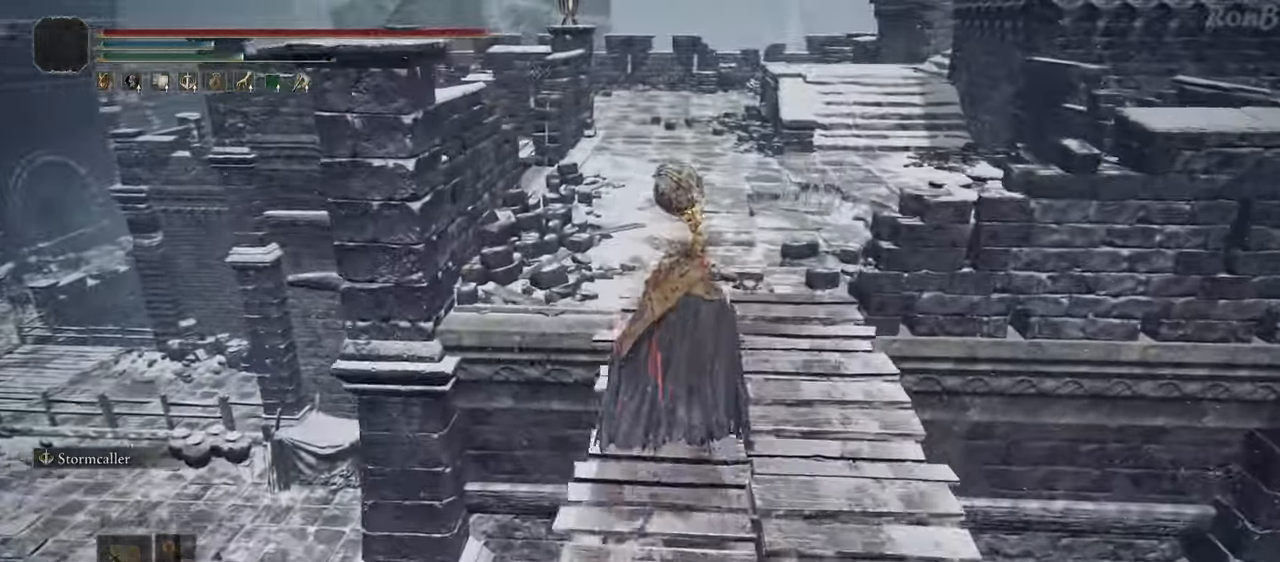
{"dt_ms": 500, "buttons": ["R1"], "left_stick": "up", "right_stick": "center", "events": [[283, "R2", "down"], [400, "R2", "up"]]}
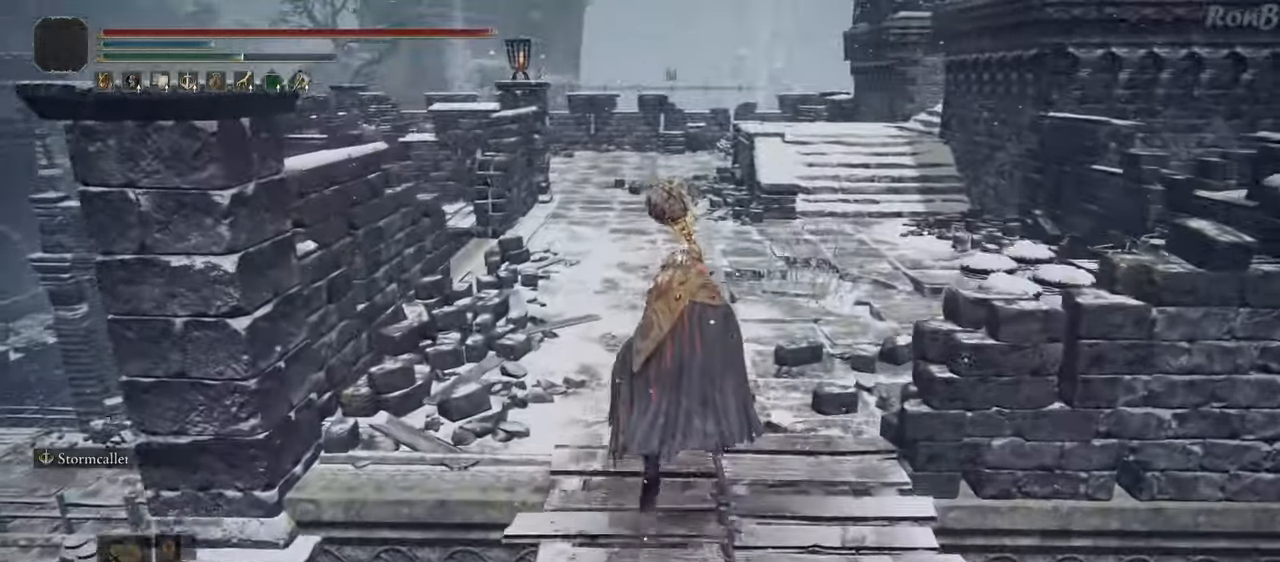
{"dt_ms": 500, "buttons": ["R1"], "left_stick": "up", "right_stick": "down-left", "events": [[433, "right_stick", "down-left"]]}
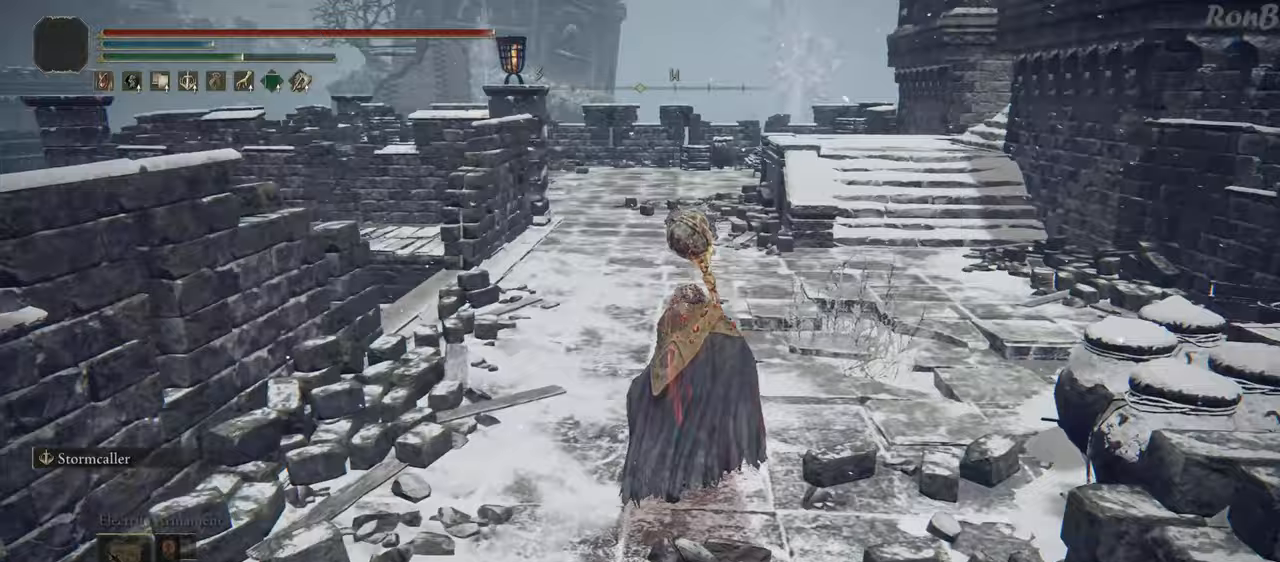
{"dt_ms": 1000, "buttons": [], "left_stick": "up", "right_stick": "down"}